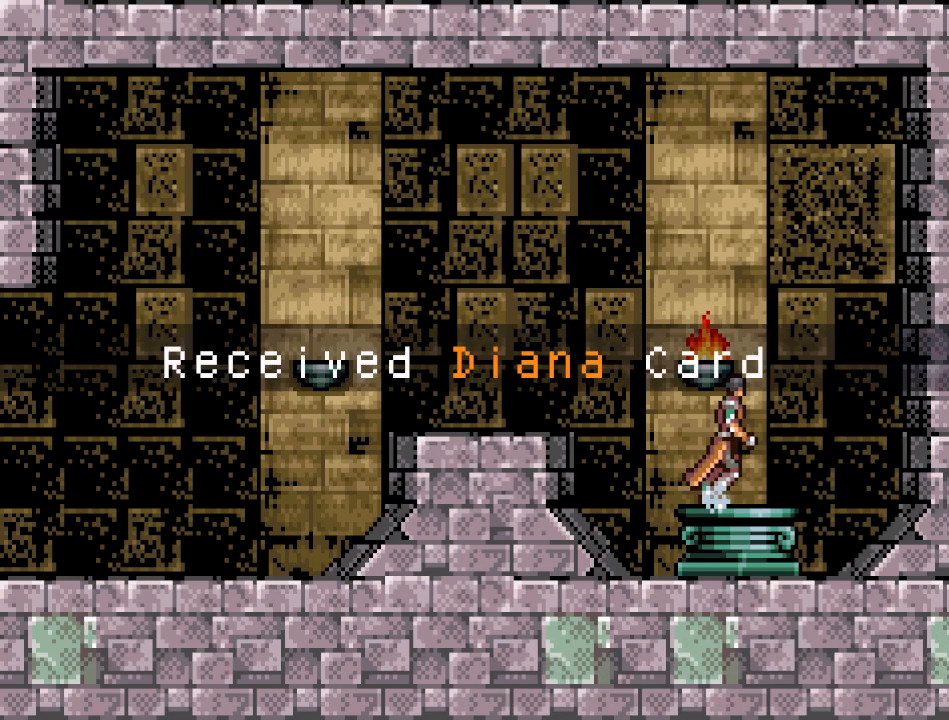
Gameplay with a controller (Nintendo layout); each line is a JSON object with the inputs held at the frame after it. "events" lists button and stick changes between this image and that frame as [ms after this image, input, new state], when the widget could be followed in between. Not read: L3 R3.
{"buttons": ["A", "DPAD_LEFT"], "events": [[17, "A", "down"], [133, "A", "up"], [133, "DPAD_LEFT", "down"], [350, "A", "down"]]}
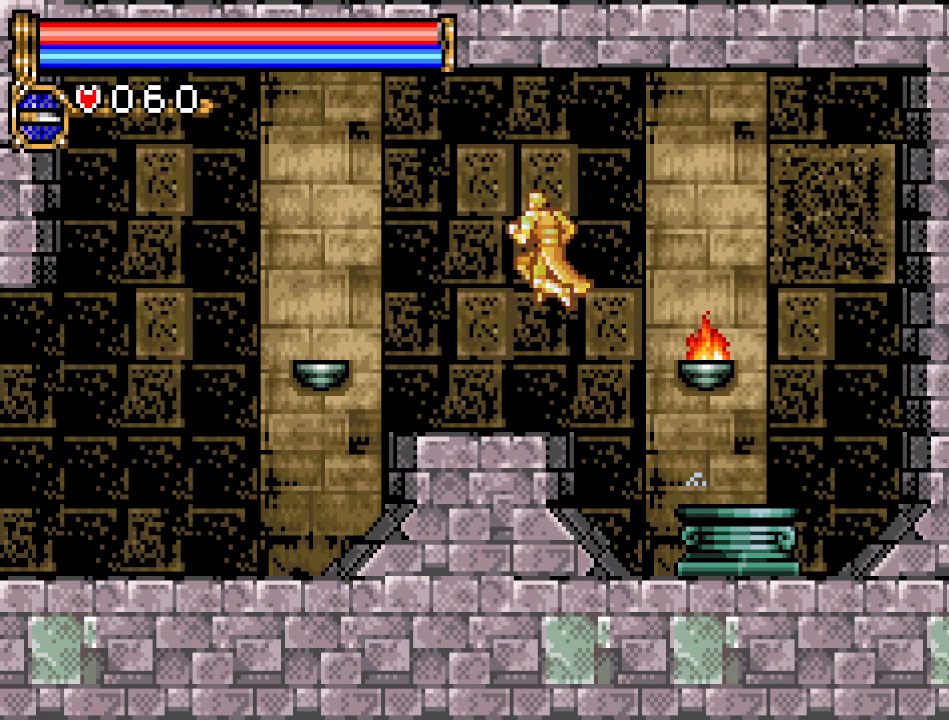
{"buttons": [], "events": [[50, "A", "up"], [250, "DPAD_LEFT", "up"], [283, "START", "down"], [467, "START", "up"]]}
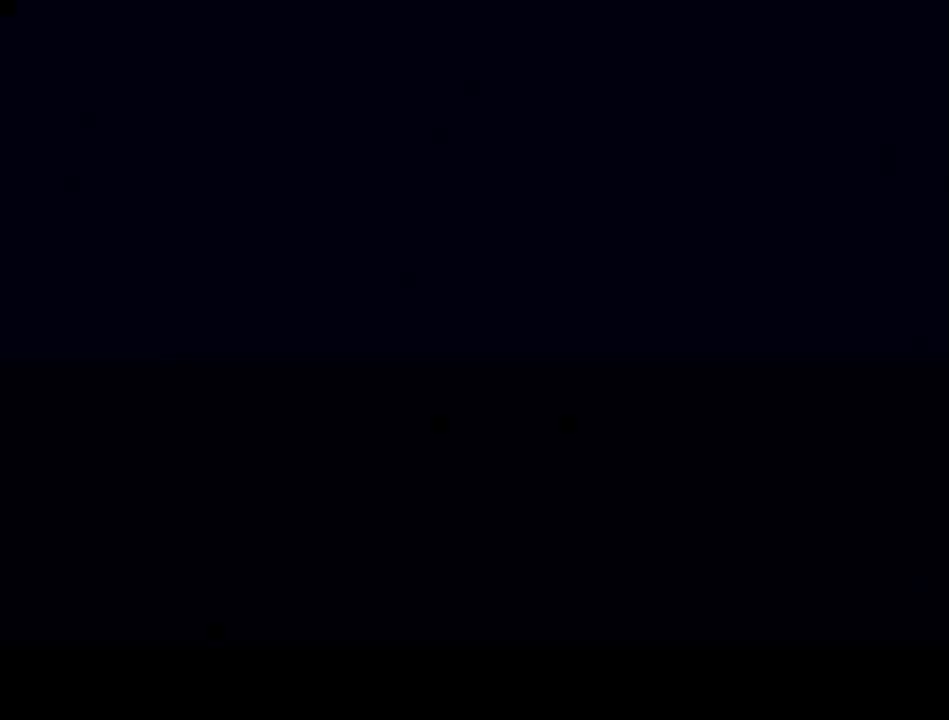
{"buttons": [], "events": [[350, "A", "down"], [501, "A", "up"]]}
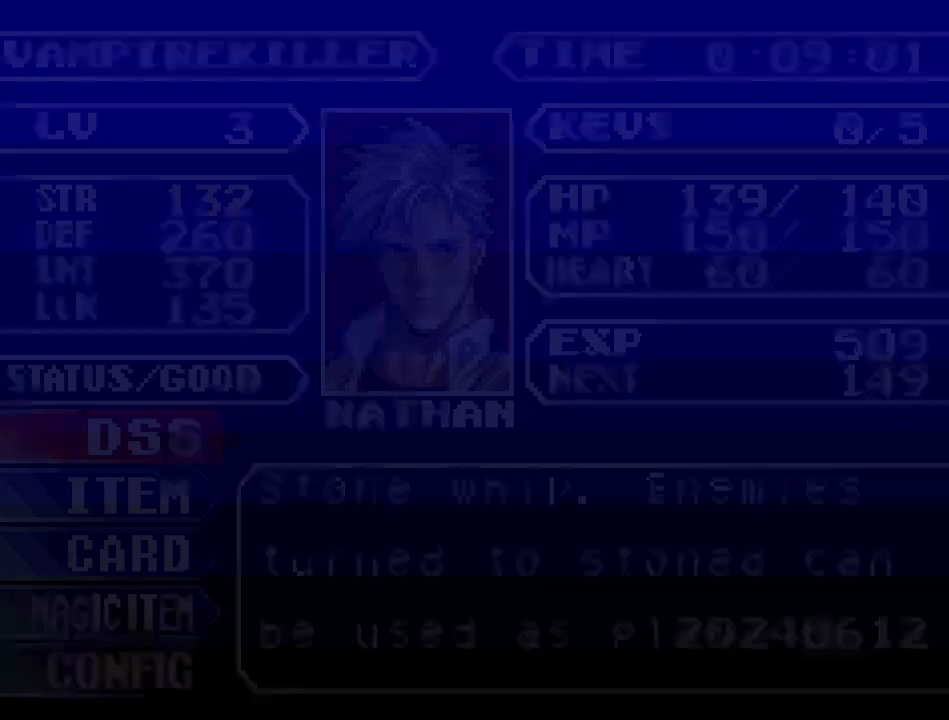
{"buttons": ["DPAD_DOWN"], "events": [[467, "DPAD_DOWN", "down"]]}
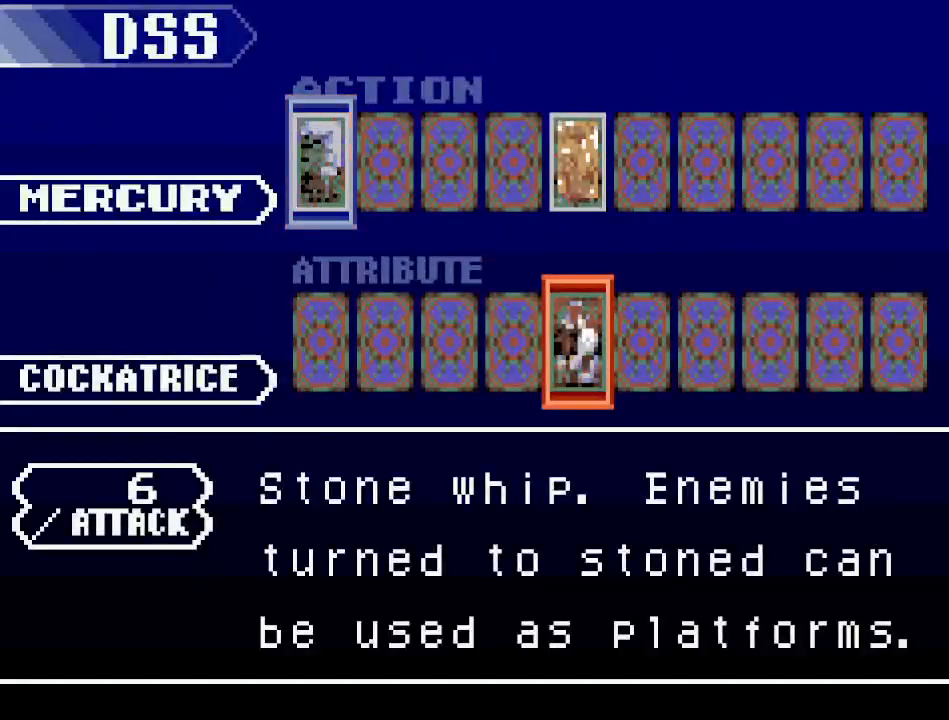
{"buttons": [], "events": [[33, "DPAD_DOWN", "up"], [217, "DPAD_UP", "down"], [284, "DPAD_UP", "up"], [434, "DPAD_RIGHT", "down"], [501, "DPAD_RIGHT", "up"]]}
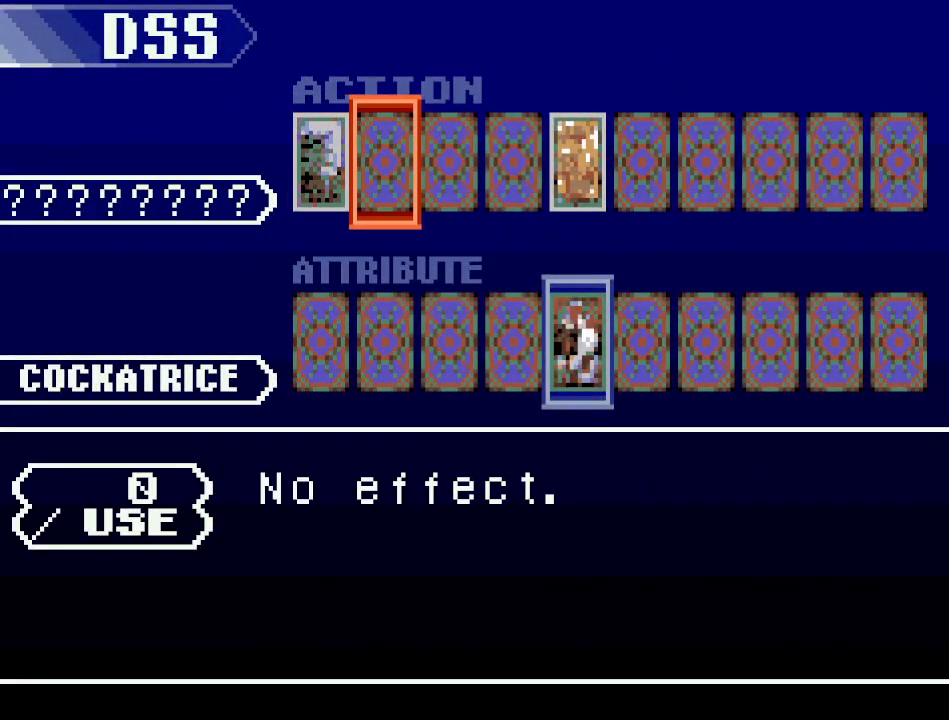
{"buttons": ["DPAD_RIGHT"], "events": [[100, "DPAD_RIGHT", "down"], [200, "DPAD_RIGHT", "up"], [266, "DPAD_RIGHT", "down"], [333, "DPAD_RIGHT", "up"], [433, "DPAD_RIGHT", "down"]]}
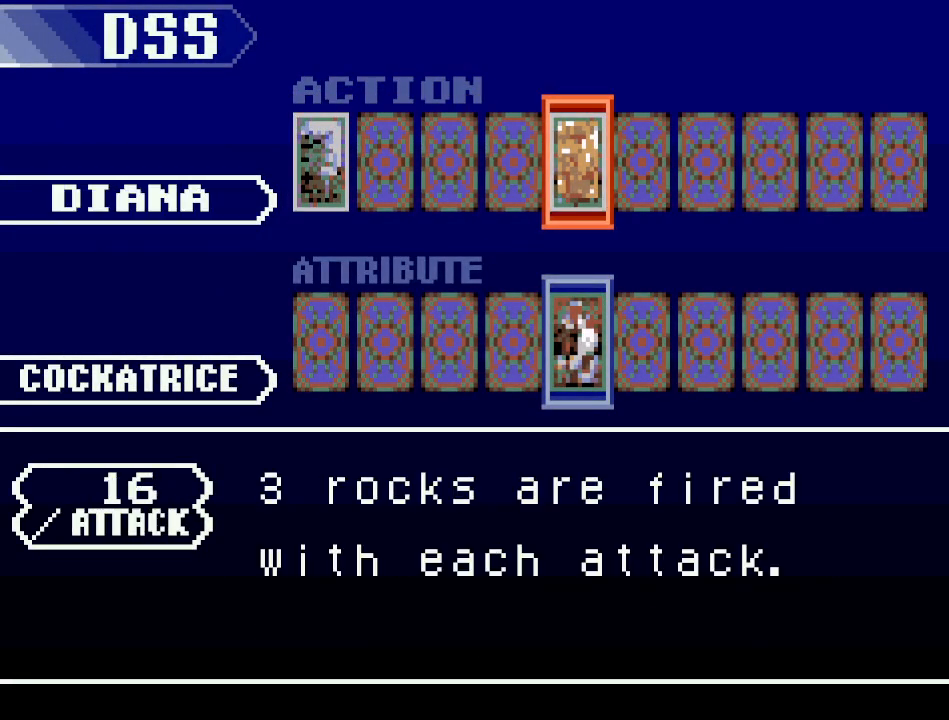
{"buttons": [], "events": [[67, "DPAD_RIGHT", "up"]]}
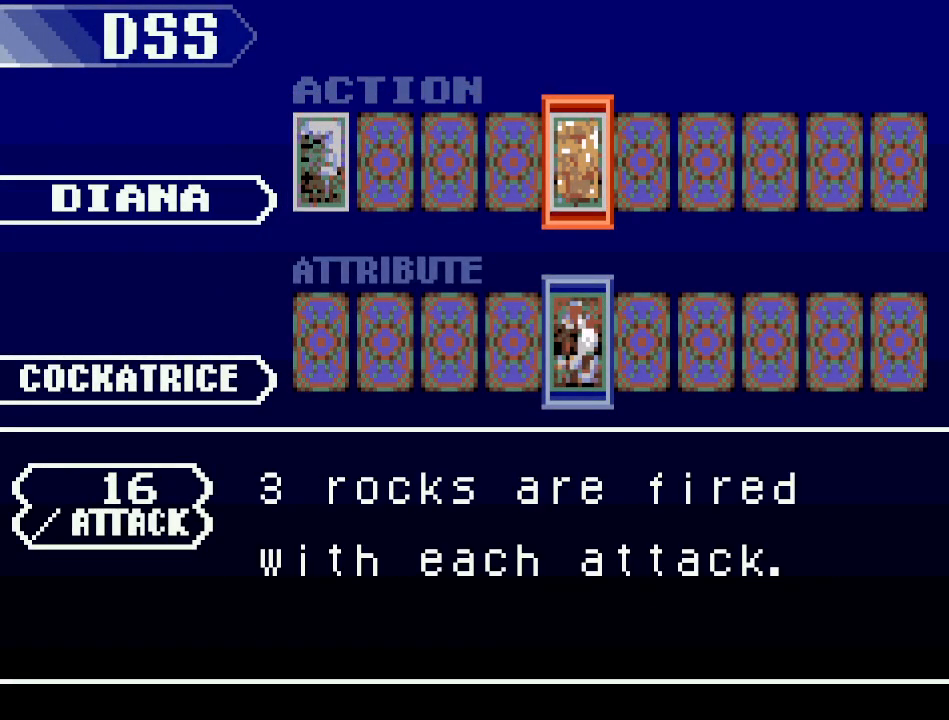
{"buttons": [], "events": []}
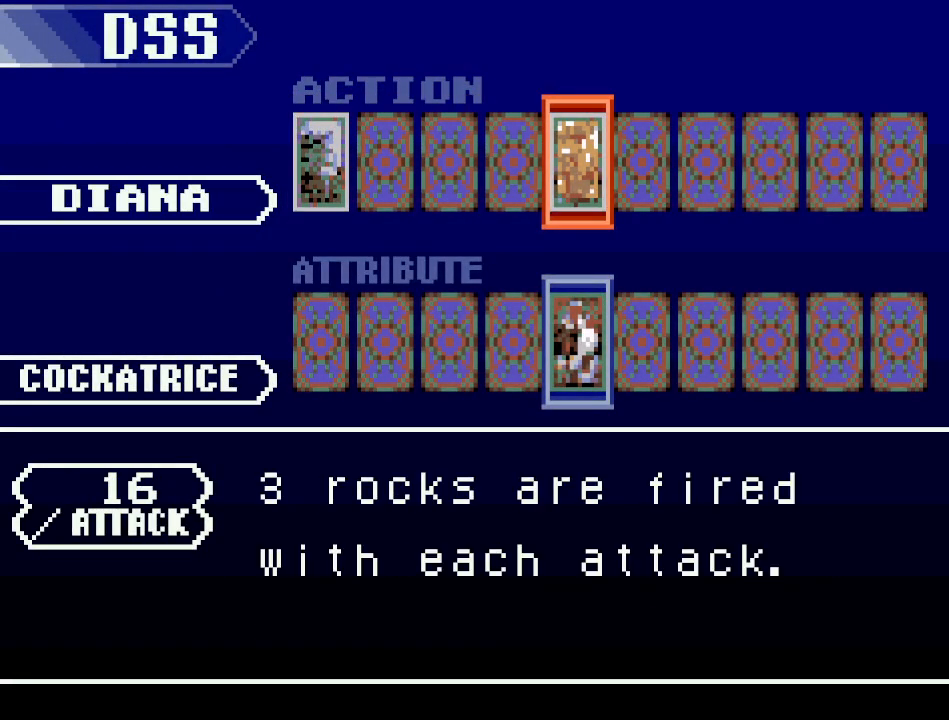
{"buttons": ["DPAD_LEFT"], "events": [[133, "DPAD_LEFT", "down"], [234, "DPAD_LEFT", "up"], [317, "DPAD_LEFT", "down"], [384, "DPAD_LEFT", "up"], [484, "DPAD_LEFT", "down"]]}
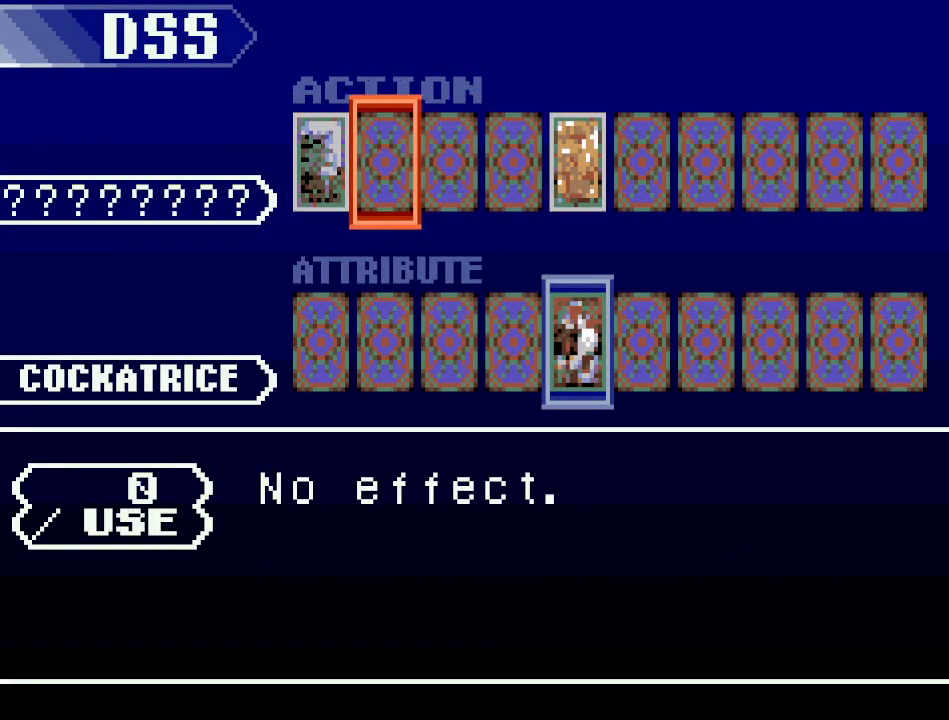
{"buttons": ["B"], "events": [[66, "DPAD_LEFT", "up"], [166, "DPAD_LEFT", "down"], [283, "DPAD_LEFT", "up"], [350, "B", "down"]]}
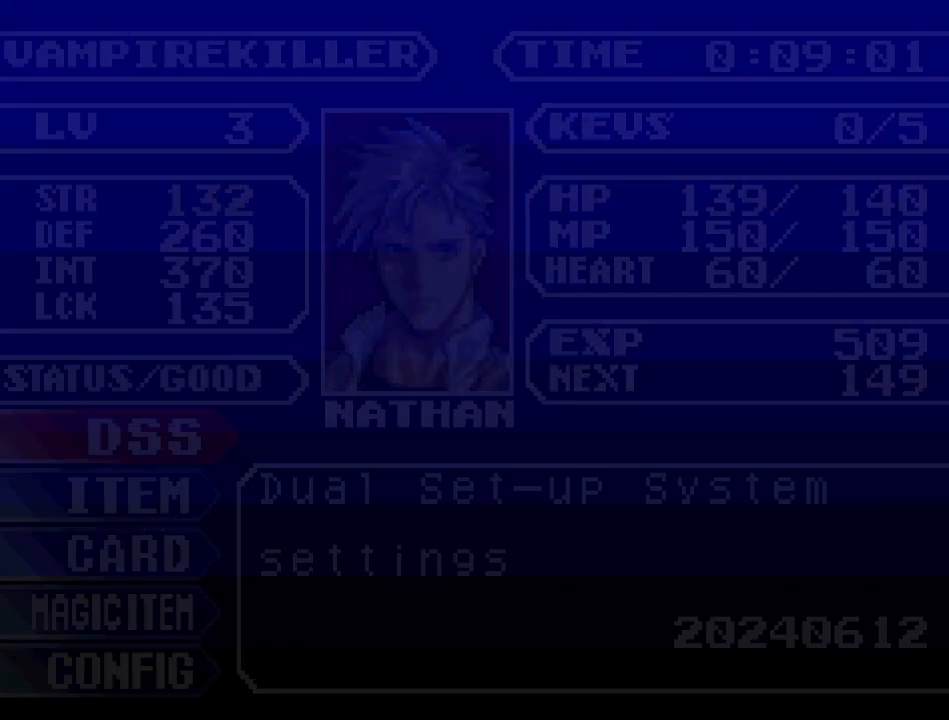
{"buttons": ["DPAD_LEFT"], "events": [[33, "B", "up"], [250, "B", "down"], [384, "B", "up"], [467, "DPAD_LEFT", "down"]]}
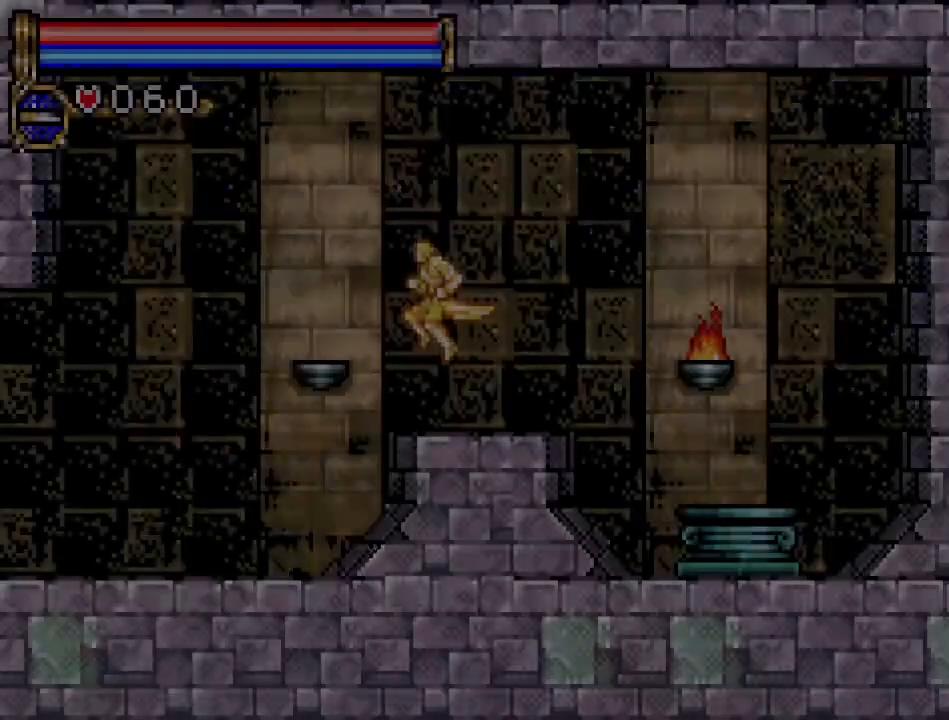
{"buttons": ["DPAD_LEFT"], "events": []}
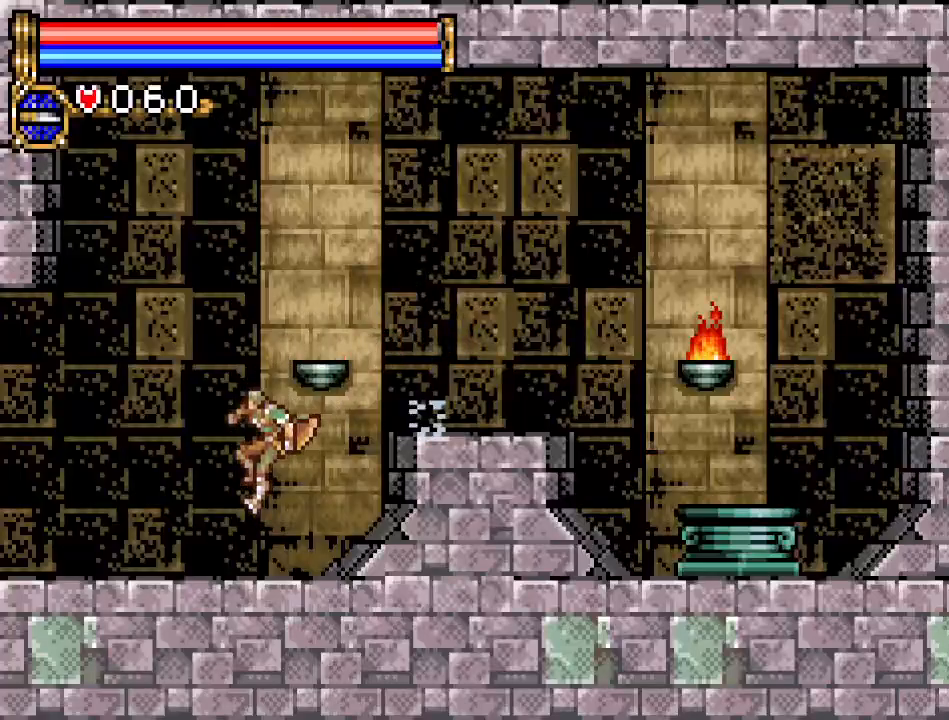
{"buttons": ["DPAD_LEFT"], "events": []}
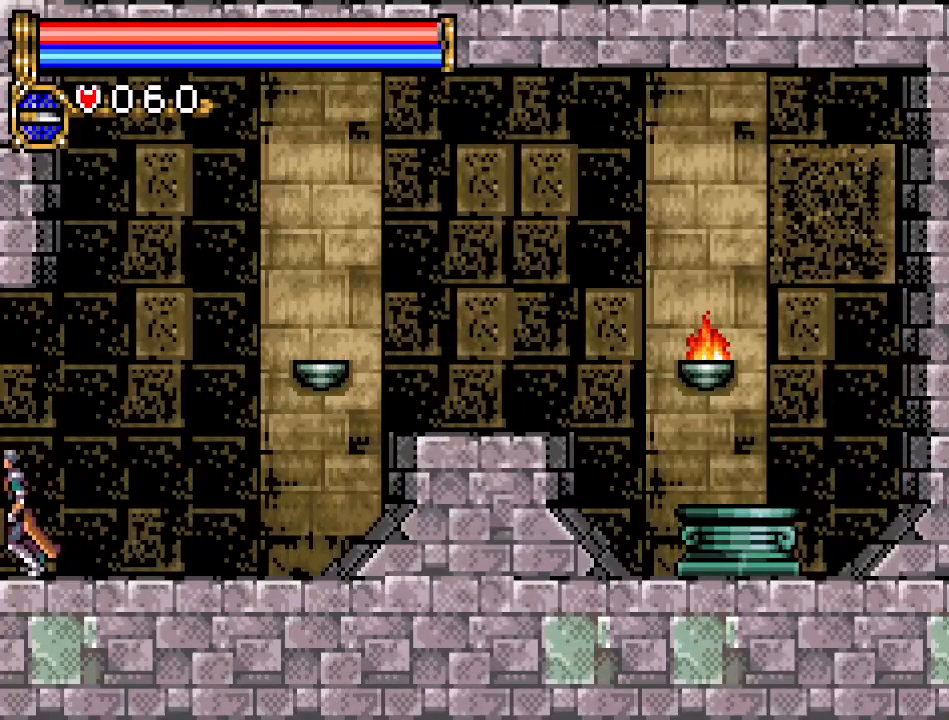
{"buttons": ["DPAD_LEFT"], "events": []}
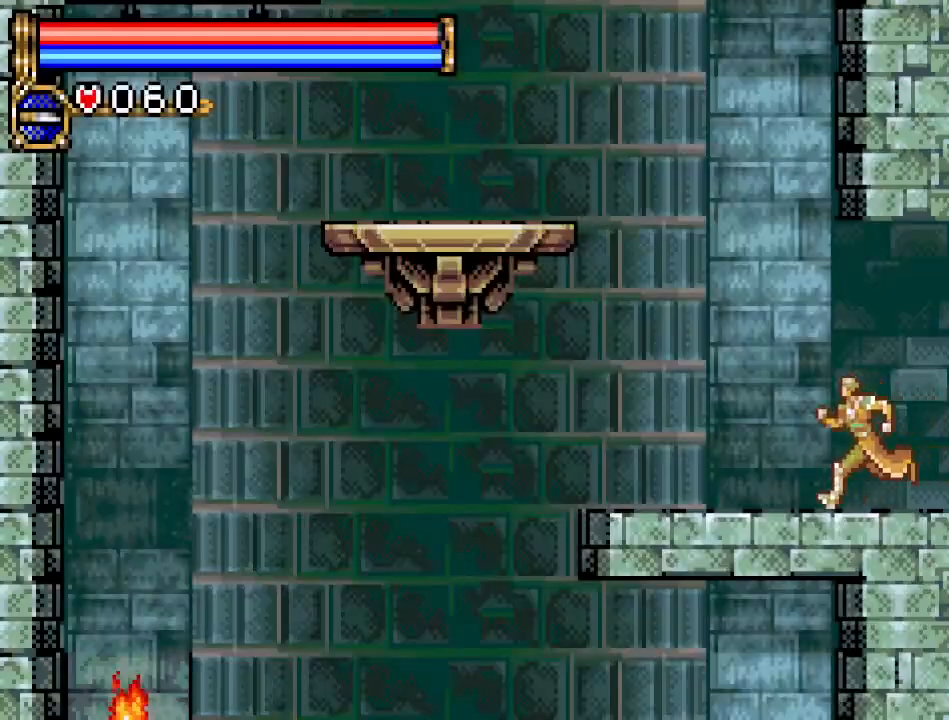
{"buttons": ["DPAD_LEFT"], "events": []}
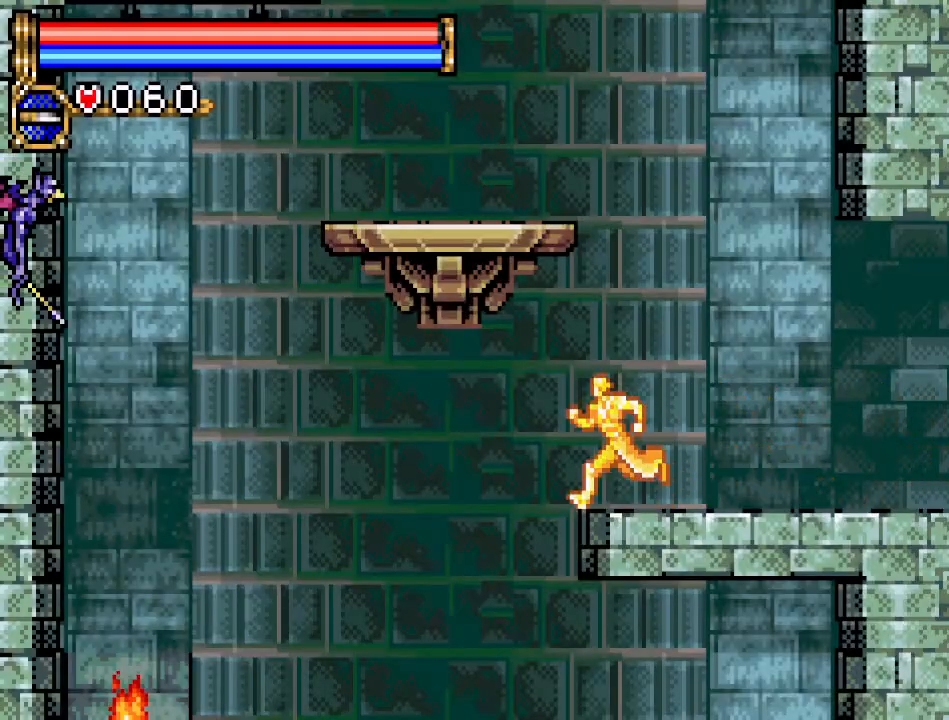
{"buttons": [], "events": [[233, "DPAD_LEFT", "up"]]}
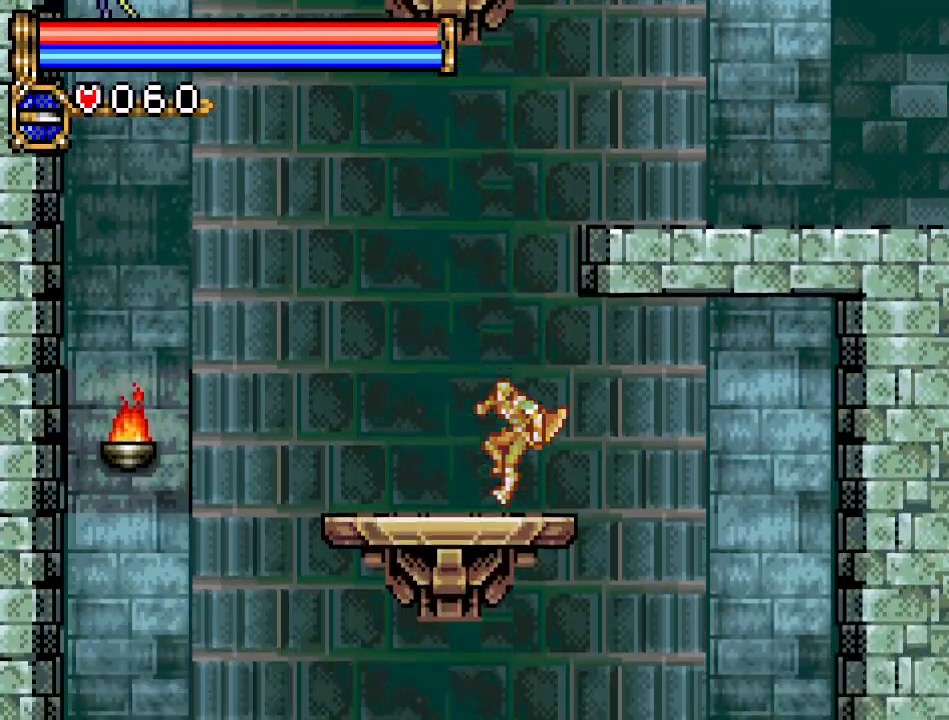
{"buttons": [], "events": [[100, "DPAD_RIGHT", "down"], [451, "DPAD_RIGHT", "up"]]}
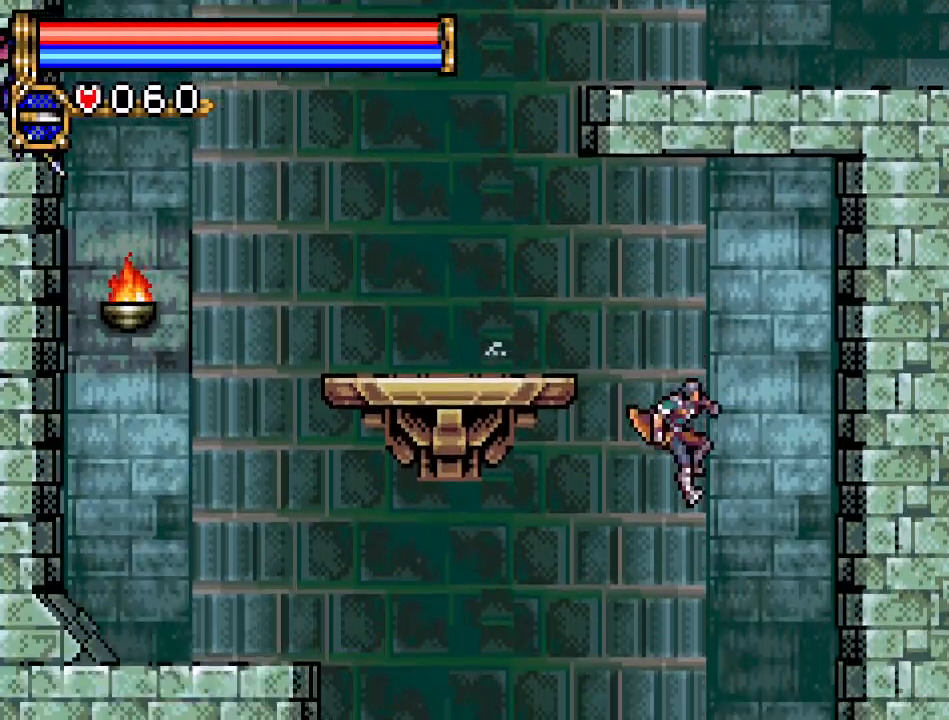
{"buttons": ["DPAD_RIGHT"], "events": [[33, "DPAD_LEFT", "down"], [350, "DPAD_LEFT", "up"], [417, "DPAD_RIGHT", "down"]]}
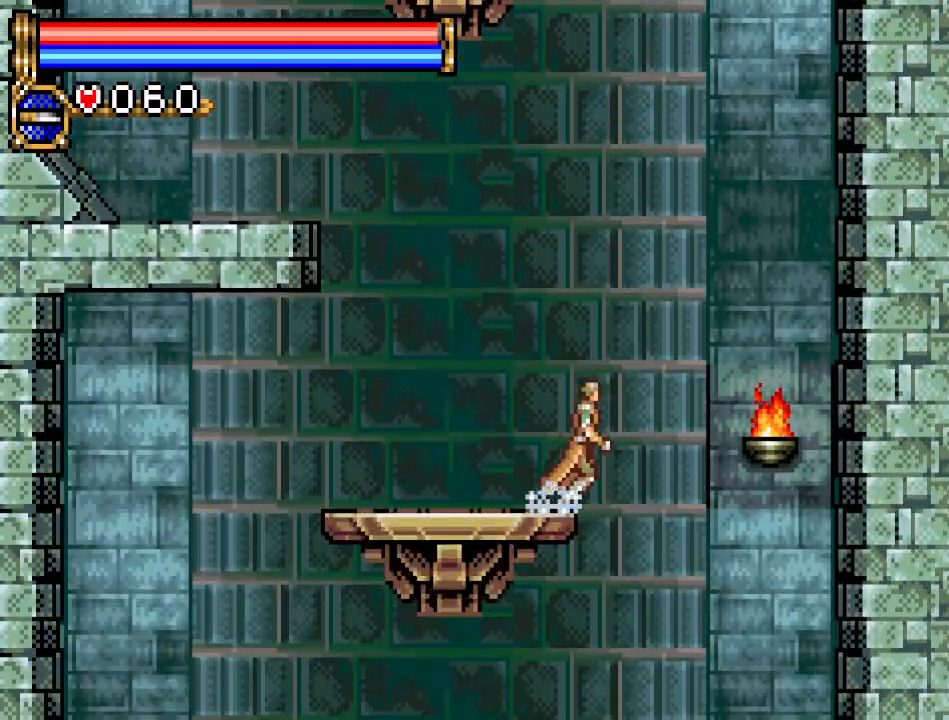
{"buttons": ["DPAD_LEFT"], "events": [[284, "DPAD_RIGHT", "up"], [317, "DPAD_LEFT", "down"]]}
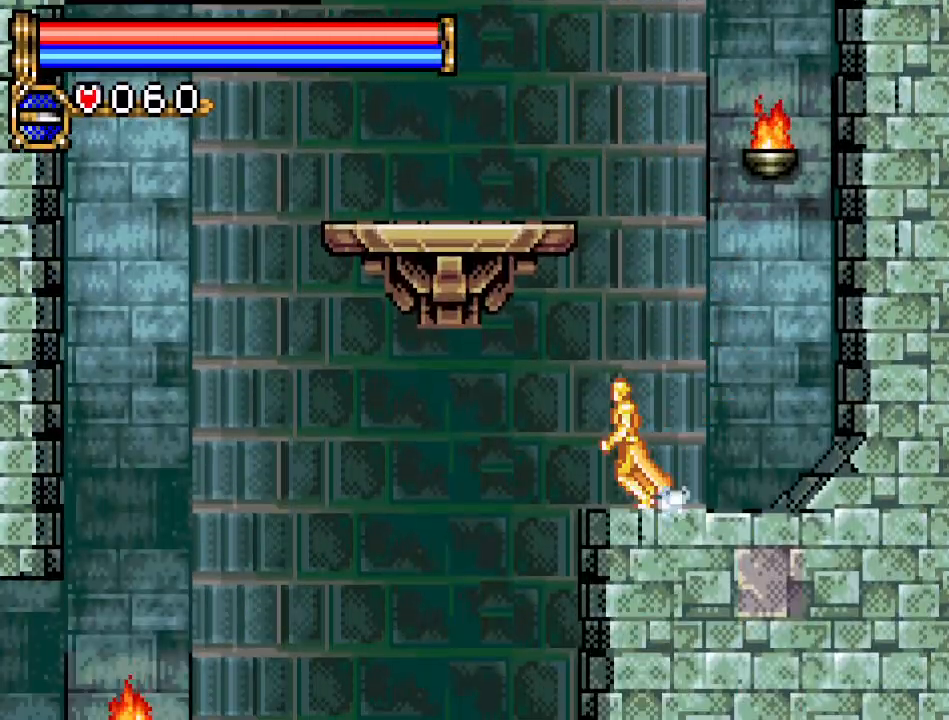
{"buttons": ["DPAD_RIGHT"], "events": [[317, "DPAD_LEFT", "up"], [384, "DPAD_RIGHT", "down"]]}
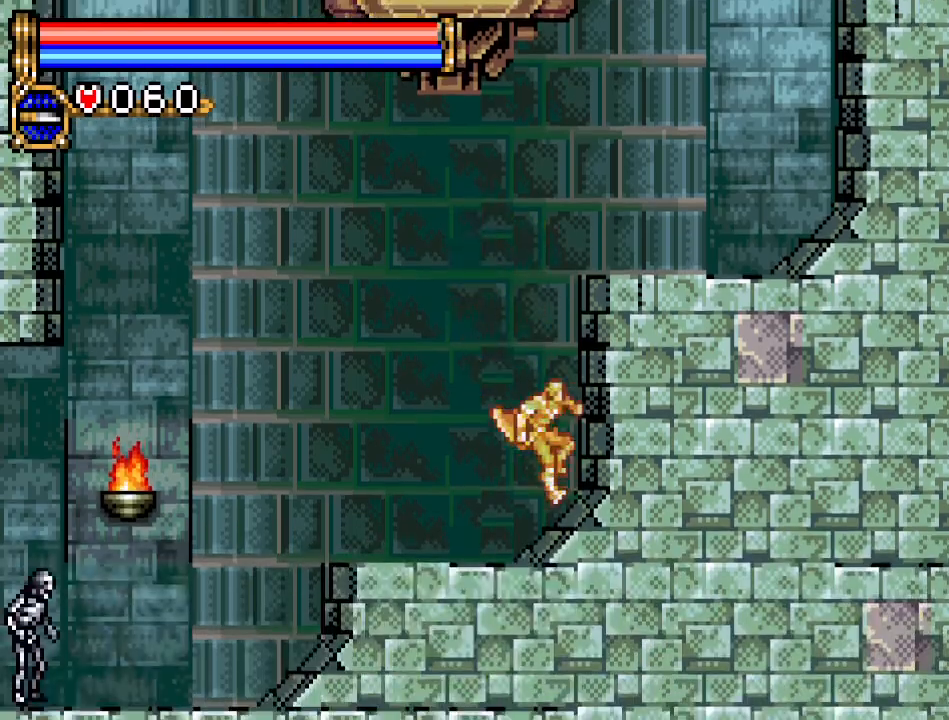
{"buttons": ["DPAD_LEFT"], "events": [[167, "DPAD_RIGHT", "up"], [184, "DPAD_LEFT", "down"]]}
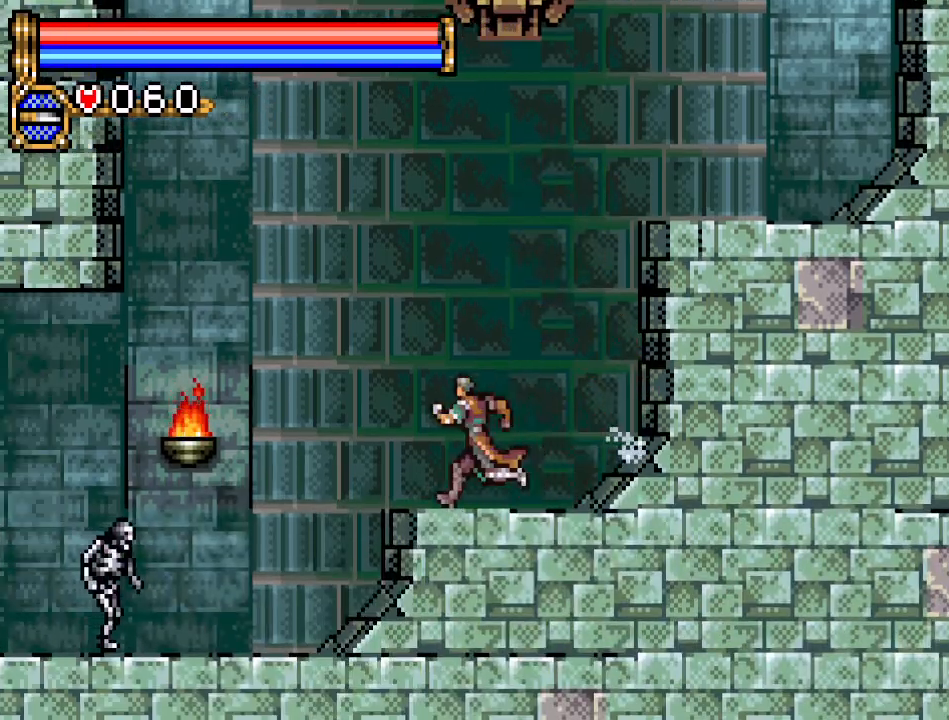
{"buttons": [], "events": [[100, "A", "down"], [167, "A", "up"], [384, "DPAD_LEFT", "up"]]}
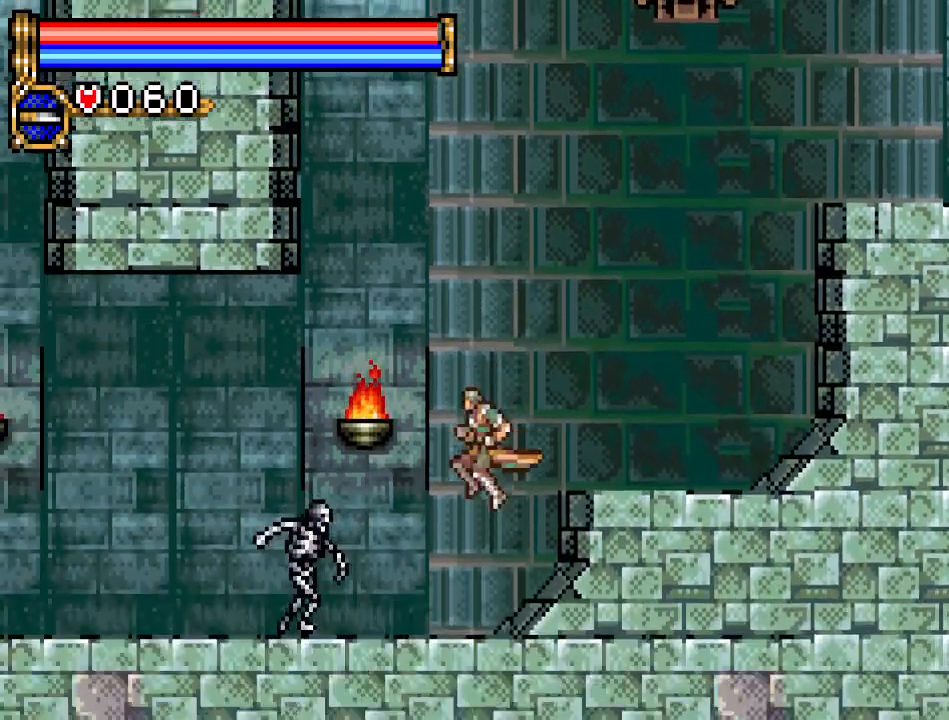
{"buttons": ["DPAD_LEFT"], "events": [[67, "DPAD_DOWN", "down"], [201, "A", "down"], [317, "A", "up"], [434, "DPAD_LEFT", "down"], [467, "DPAD_DOWN", "up"]]}
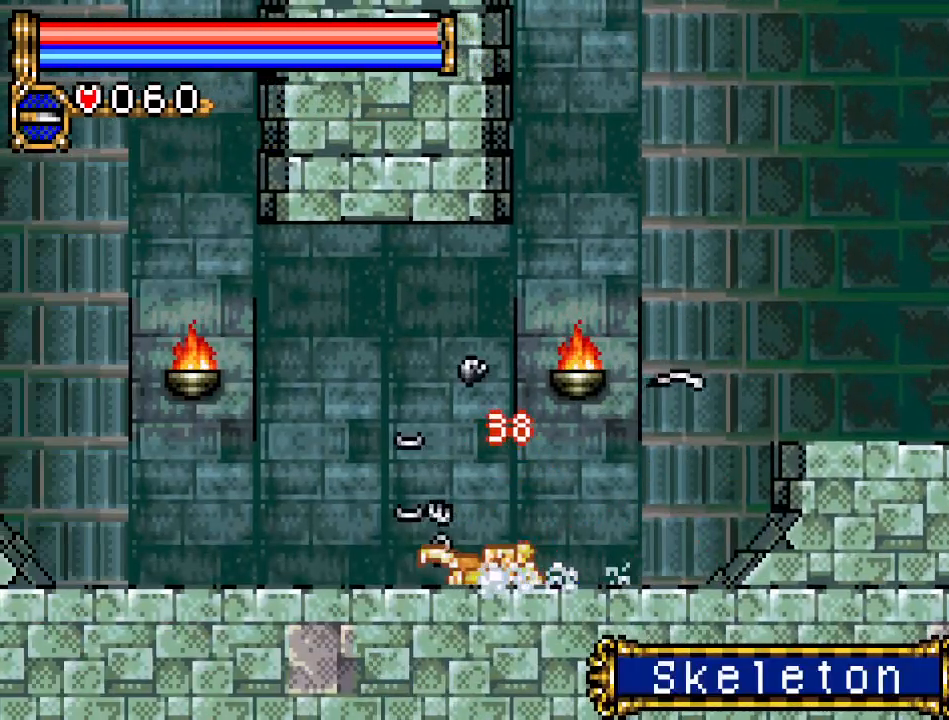
{"buttons": ["DPAD_LEFT"], "events": []}
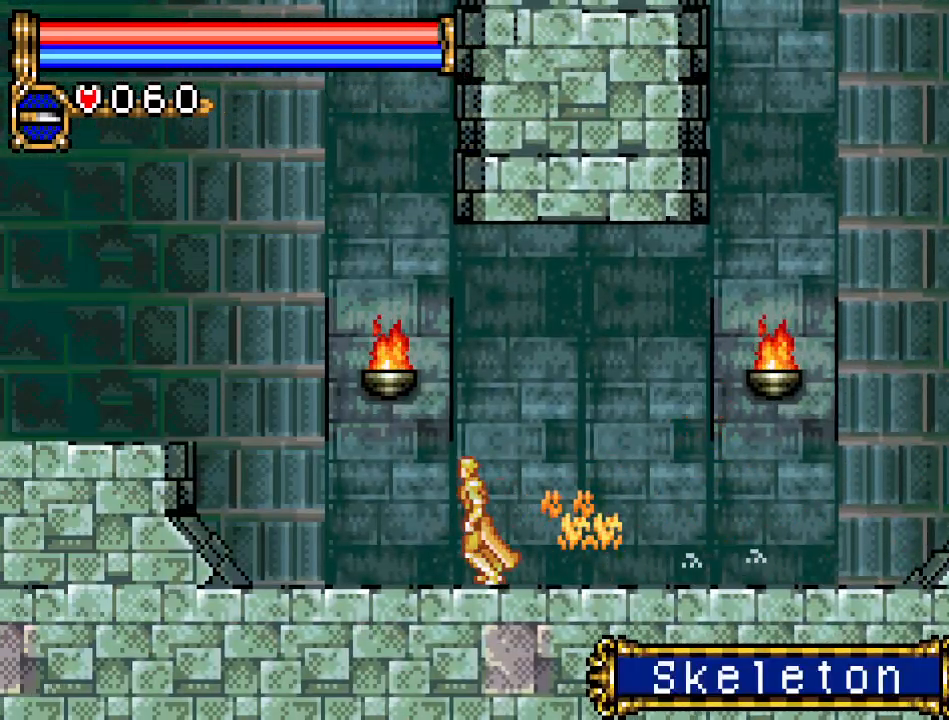
{"buttons": ["A", "DPAD_LEFT"], "events": [[401, "A", "down"]]}
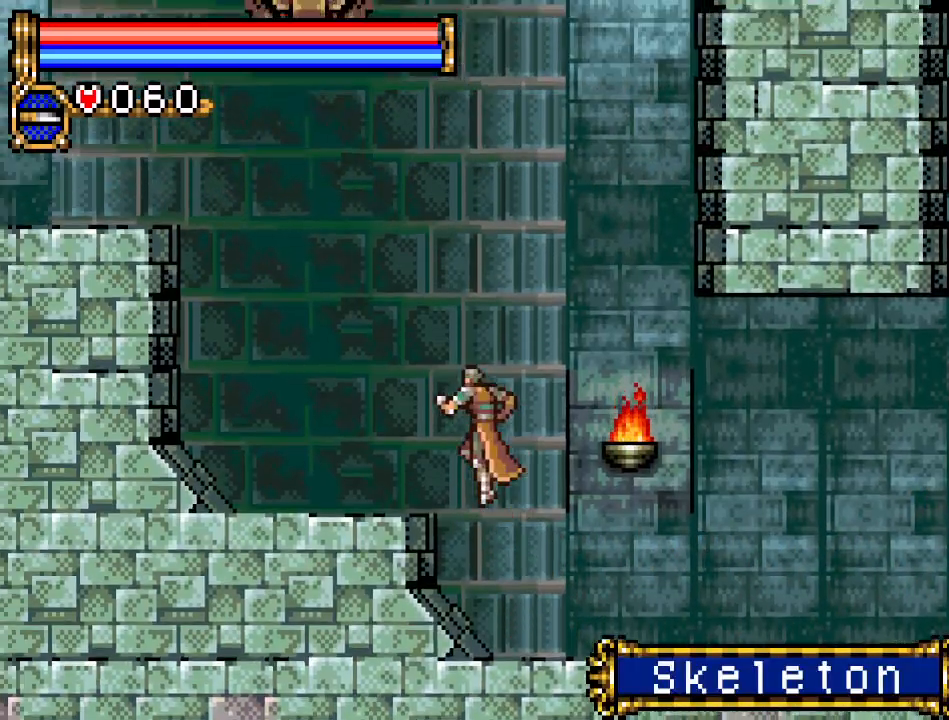
{"buttons": ["A", "DPAD_LEFT"], "events": [[33, "A", "up"], [384, "A", "down"]]}
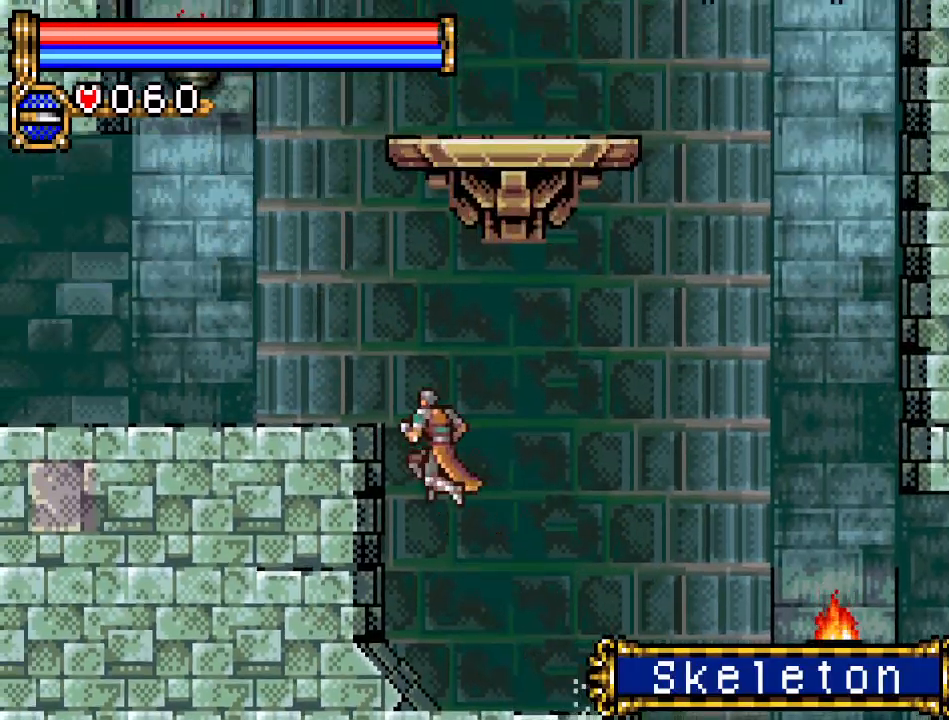
{"buttons": ["A", "DPAD_RIGHT"], "events": [[184, "A", "up"], [251, "DPAD_LEFT", "up"], [401, "DPAD_RIGHT", "down"], [434, "A", "down"]]}
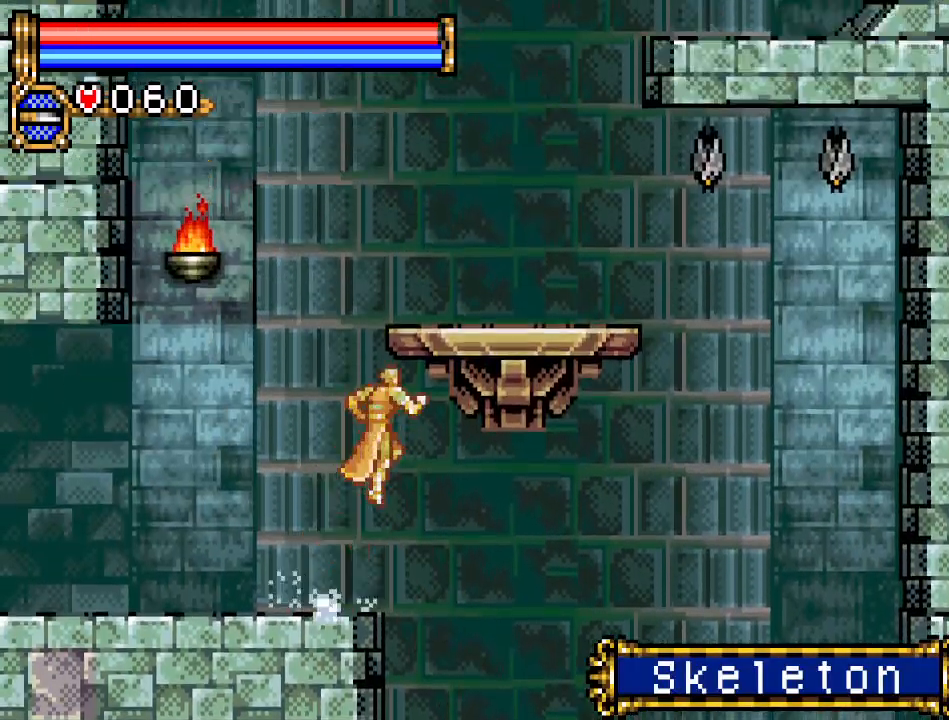
{"buttons": ["A", "DPAD_RIGHT"], "events": [[217, "A", "up"], [317, "DPAD_RIGHT", "up"], [434, "A", "down"], [467, "DPAD_RIGHT", "down"]]}
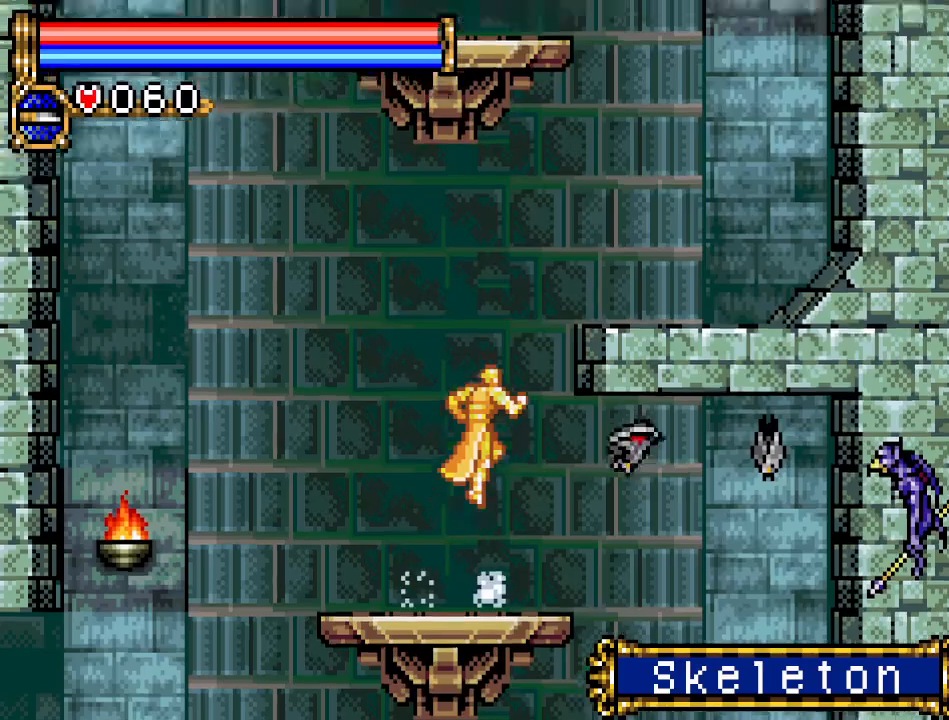
{"buttons": ["DPAD_LEFT"], "events": [[284, "A", "up"], [401, "DPAD_RIGHT", "up"], [501, "DPAD_LEFT", "down"]]}
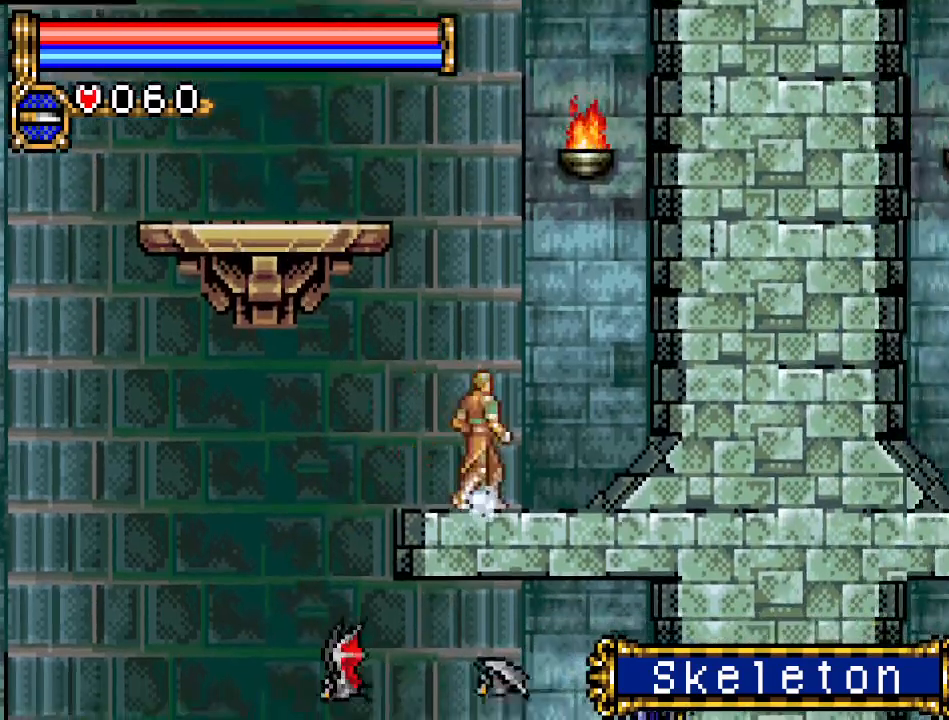
{"buttons": ["DPAD_LEFT"], "events": [[33, "A", "down"], [350, "A", "up"]]}